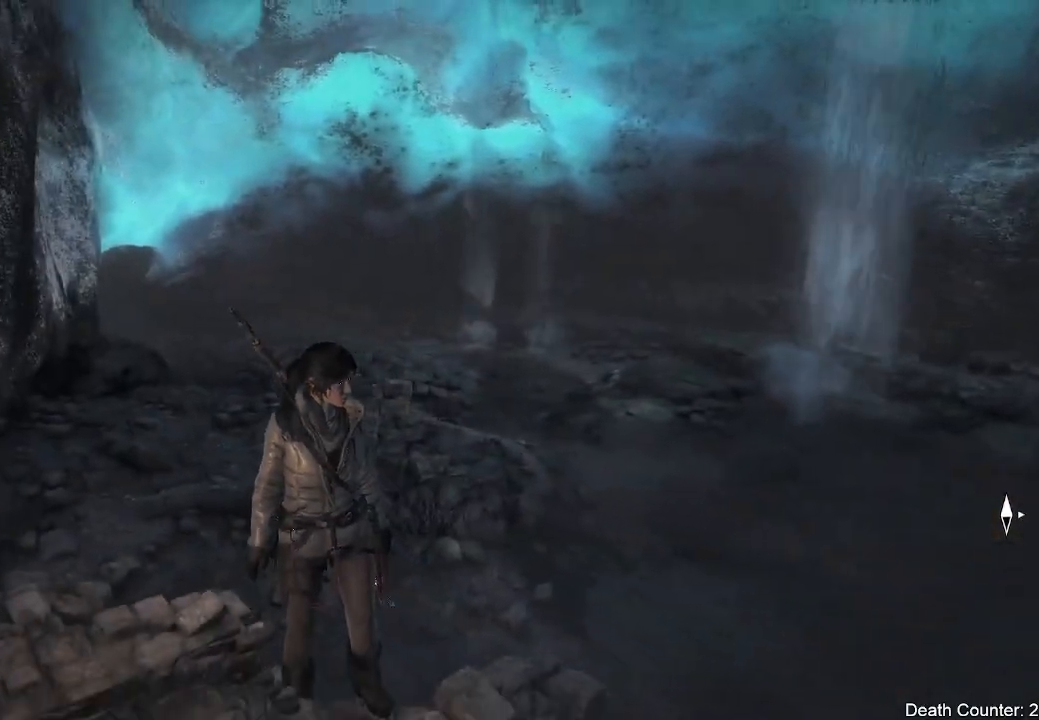
Gameplay with a controller (Xbox layout); each line is a JSON object with the inputs held at the frame after it. "events" lists button and stick changes between this image and that frame as [ms after this image, input, new state], when the widget could be followed in between. Not read: B.
{"buttons": [], "left_stick": "center", "right_stick": "right", "events": [[33, "right_stick", "right"]]}
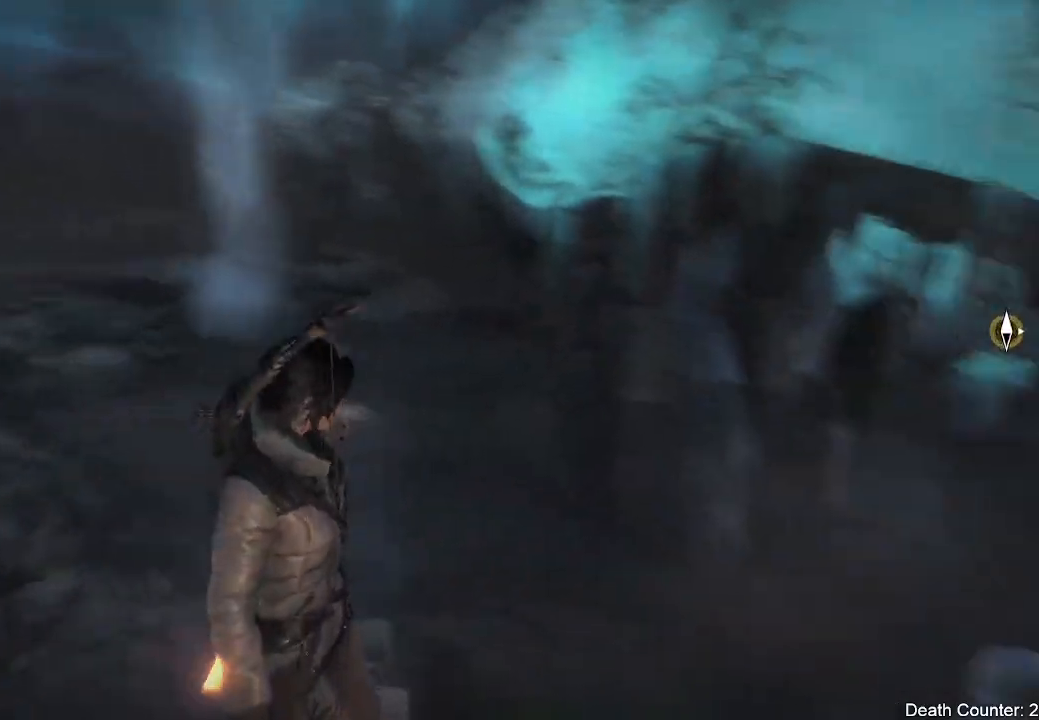
{"buttons": ["A"], "left_stick": "up", "right_stick": "center", "events": [[250, "left_stick", "up"], [350, "right_stick", "center"], [500, "A", "down"]]}
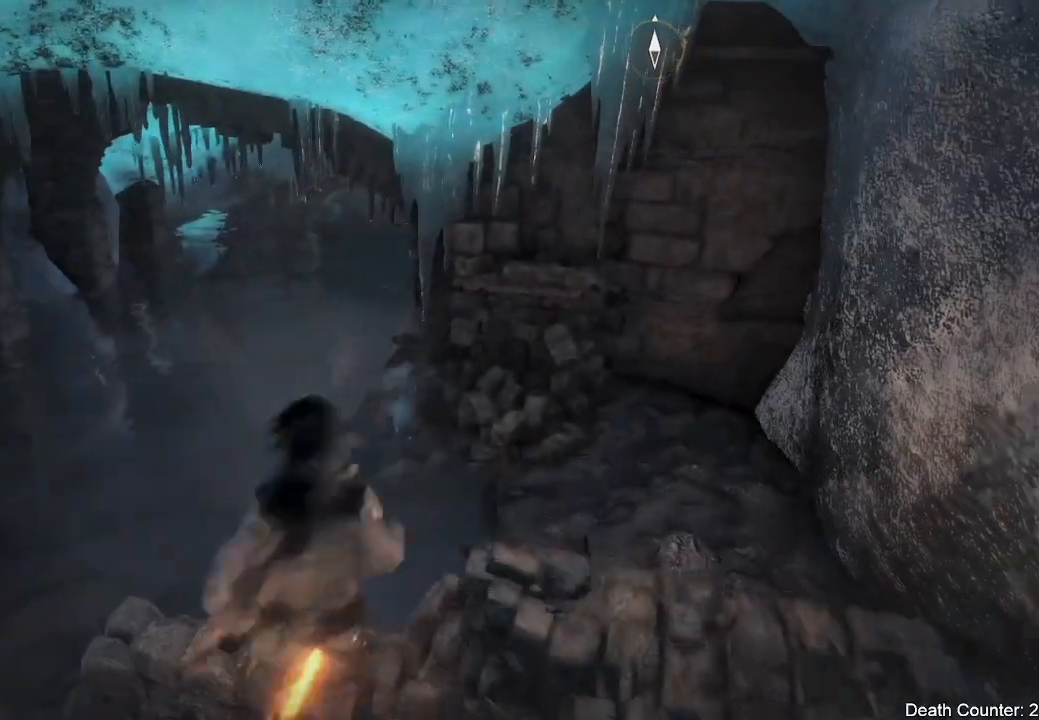
{"buttons": [], "left_stick": "up-left", "right_stick": "center", "events": [[200, "A", "up"], [450, "left_stick", "up-left"]]}
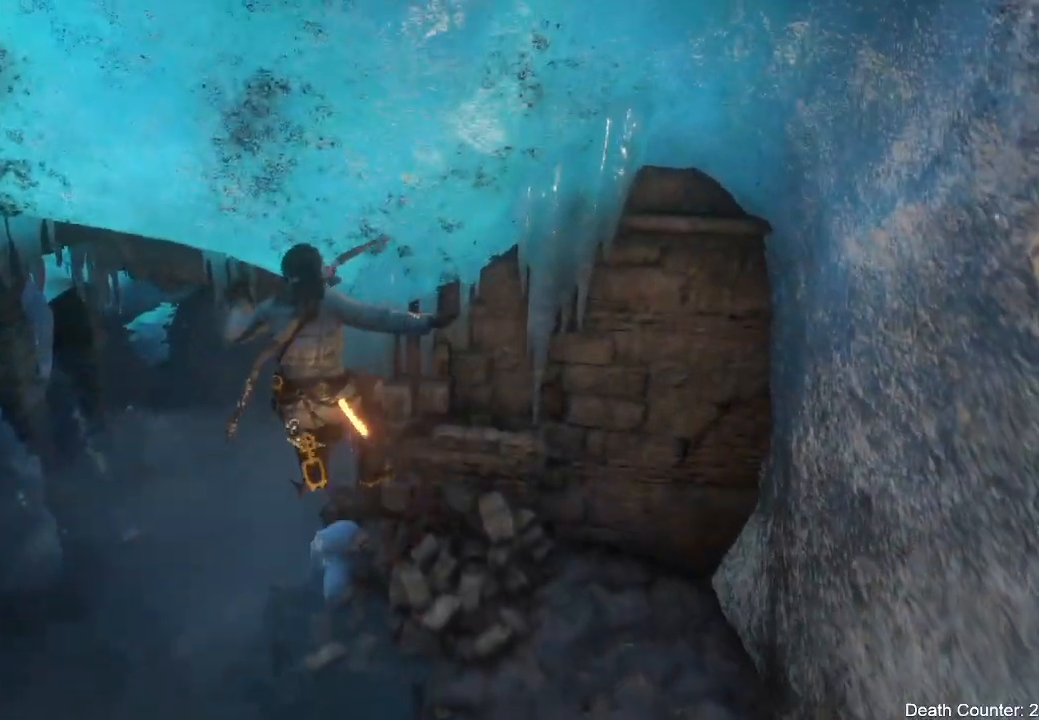
{"buttons": [], "left_stick": "up-left", "right_stick": "up-right", "events": [[317, "right_stick", "up-right"]]}
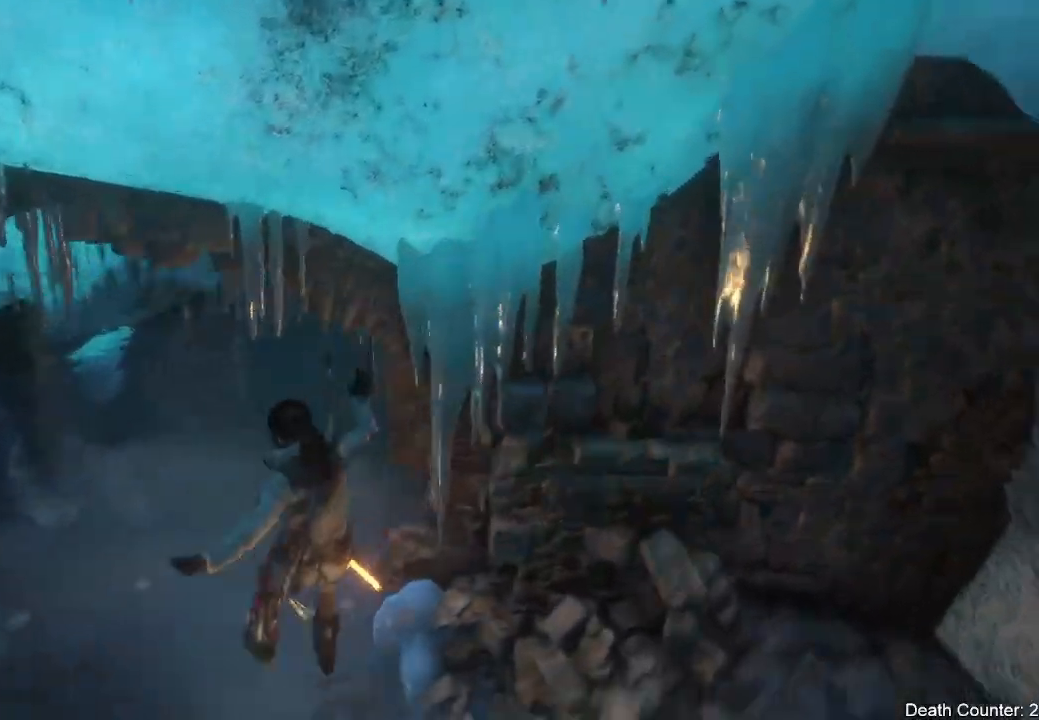
{"buttons": [], "left_stick": "up-left", "right_stick": "center", "events": [[183, "right_stick", "center"]]}
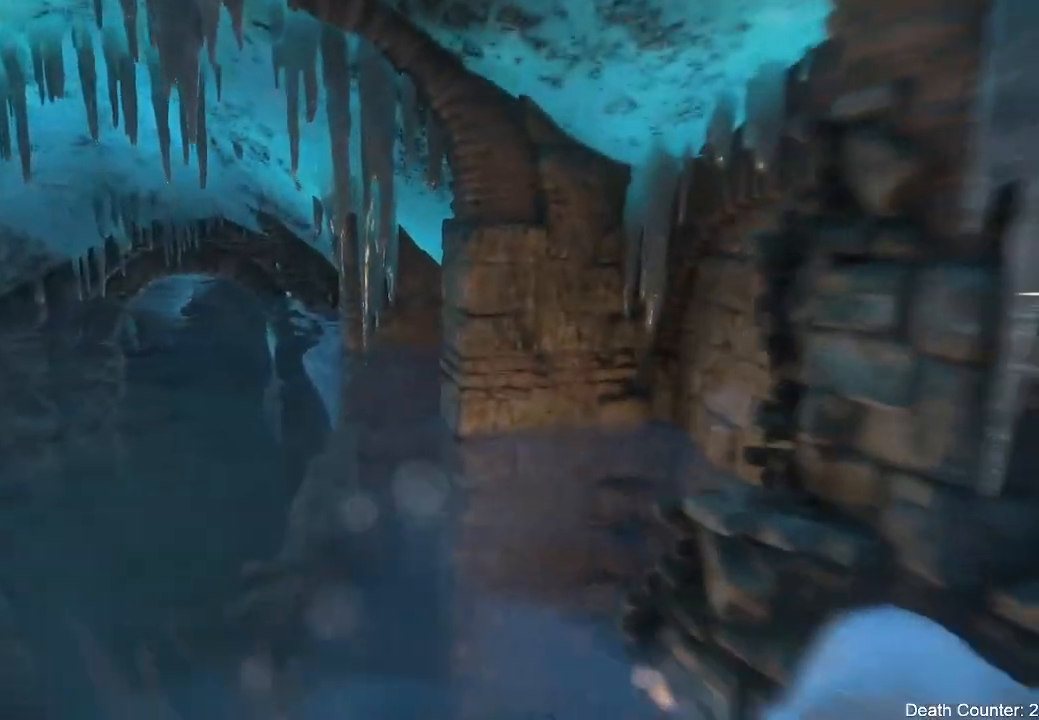
{"buttons": [], "left_stick": "up-left", "right_stick": "center", "events": []}
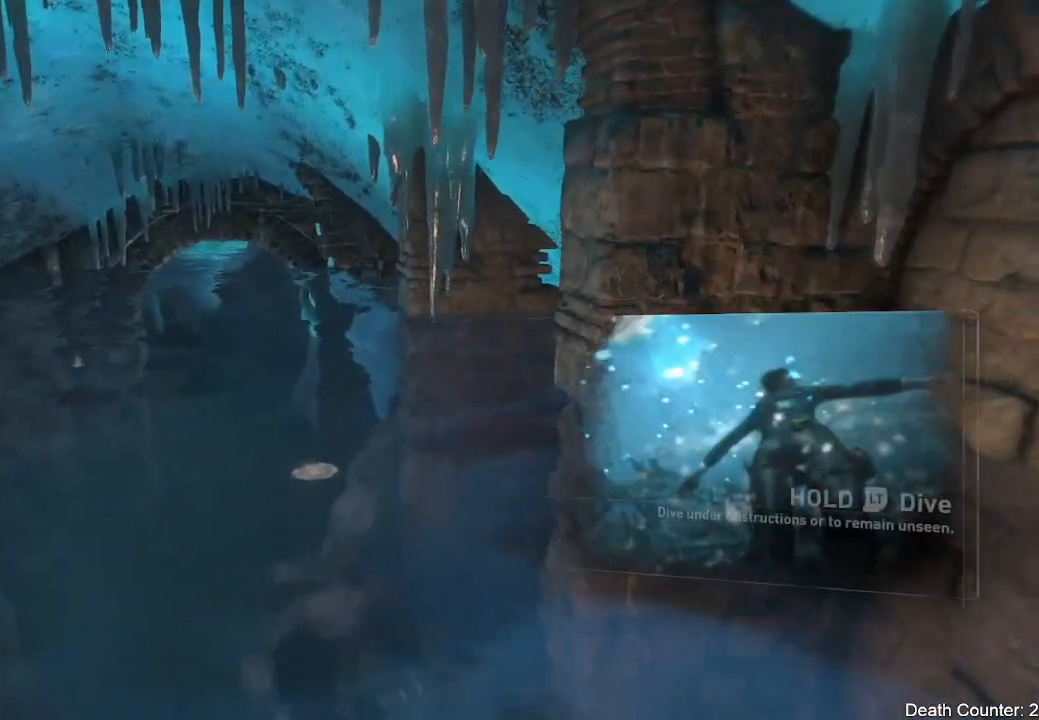
{"buttons": [], "left_stick": "up-left", "right_stick": "center", "events": [[150, "L3", "down"], [500, "L3", "up"]]}
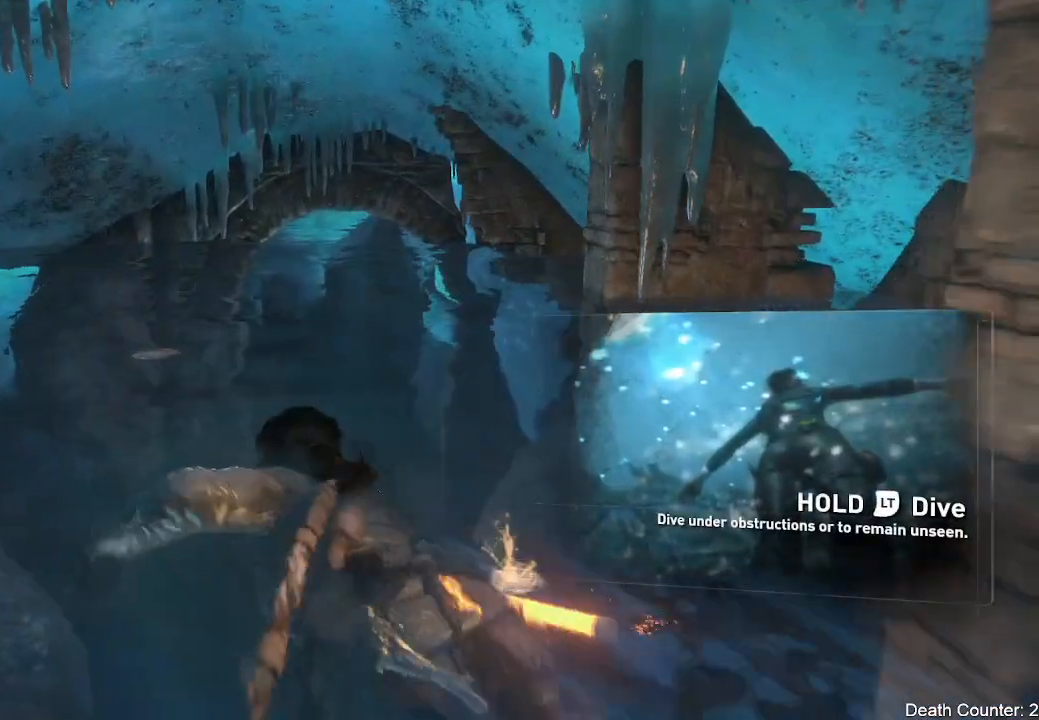
{"buttons": [], "left_stick": "up", "right_stick": "up-right", "events": [[33, "left_stick", "up"], [283, "right_stick", "right"], [450, "right_stick", "up-right"]]}
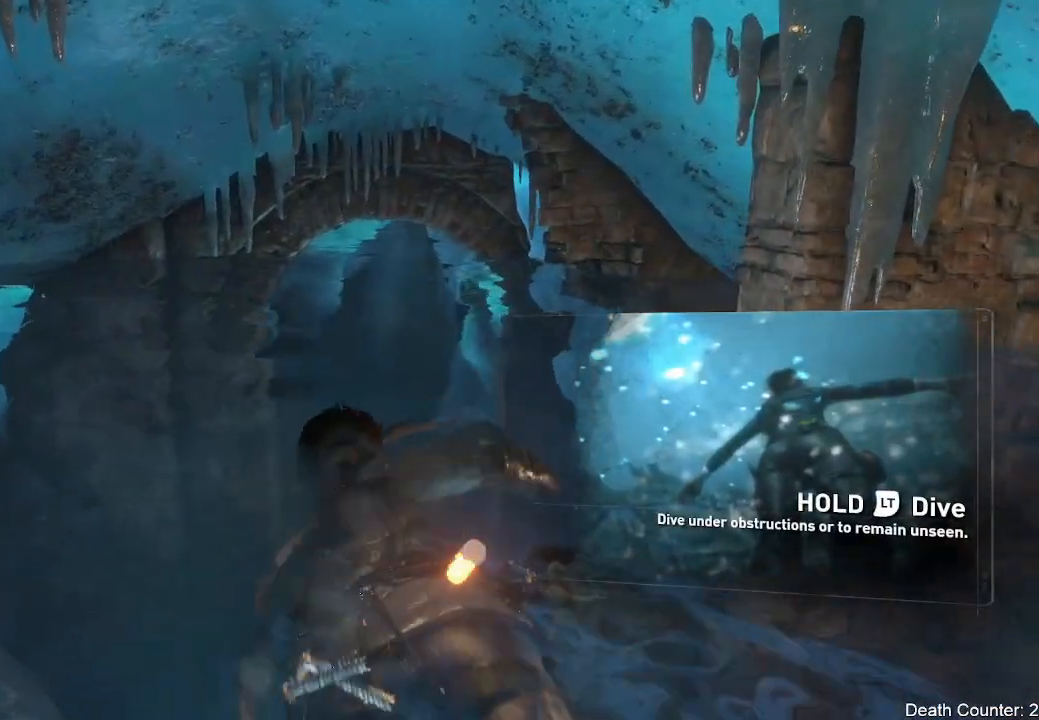
{"buttons": [], "left_stick": "up", "right_stick": "center", "events": [[250, "right_stick", "center"]]}
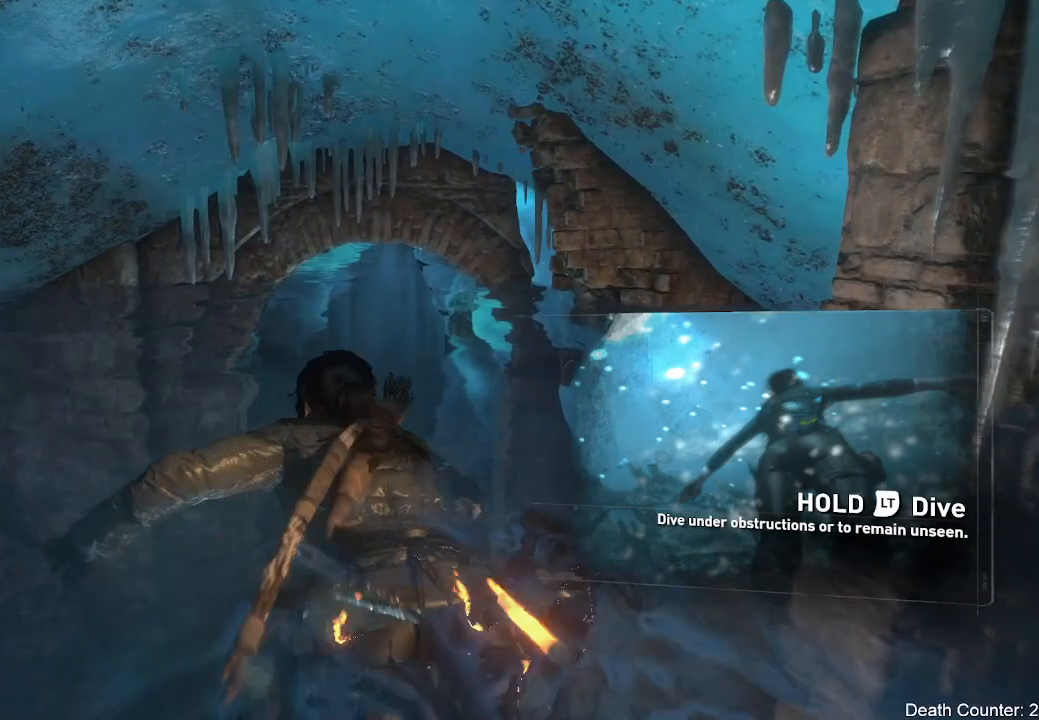
{"buttons": ["L2"], "left_stick": "up", "right_stick": "center", "events": [[167, "L2", "down"]]}
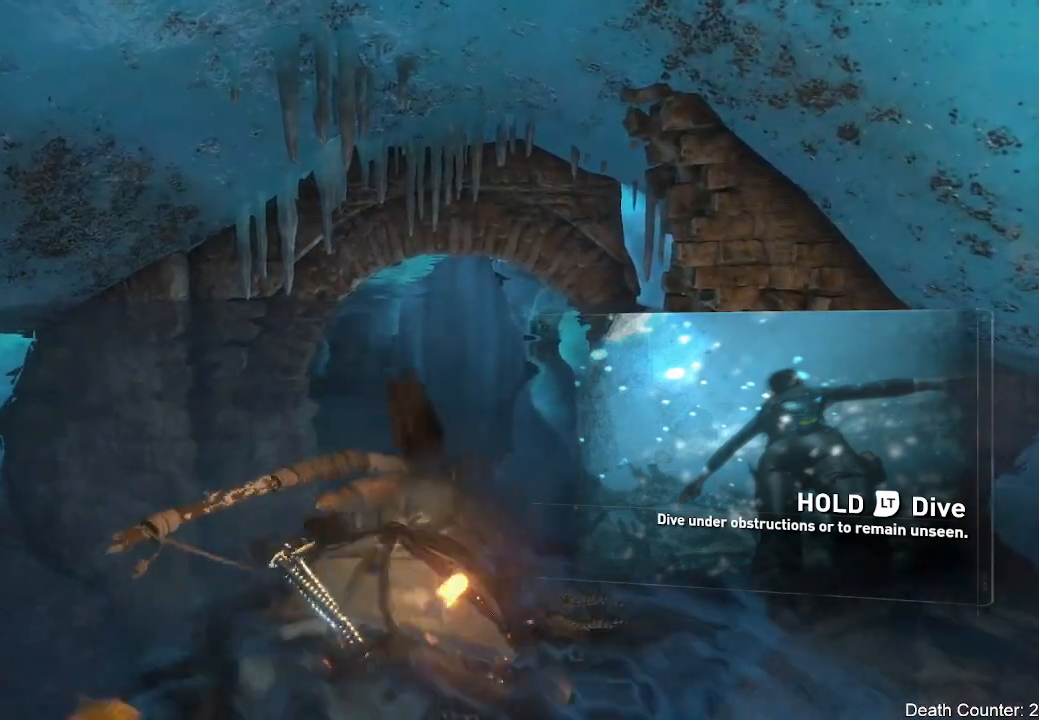
{"buttons": ["L2"], "left_stick": "up", "right_stick": "center", "events": []}
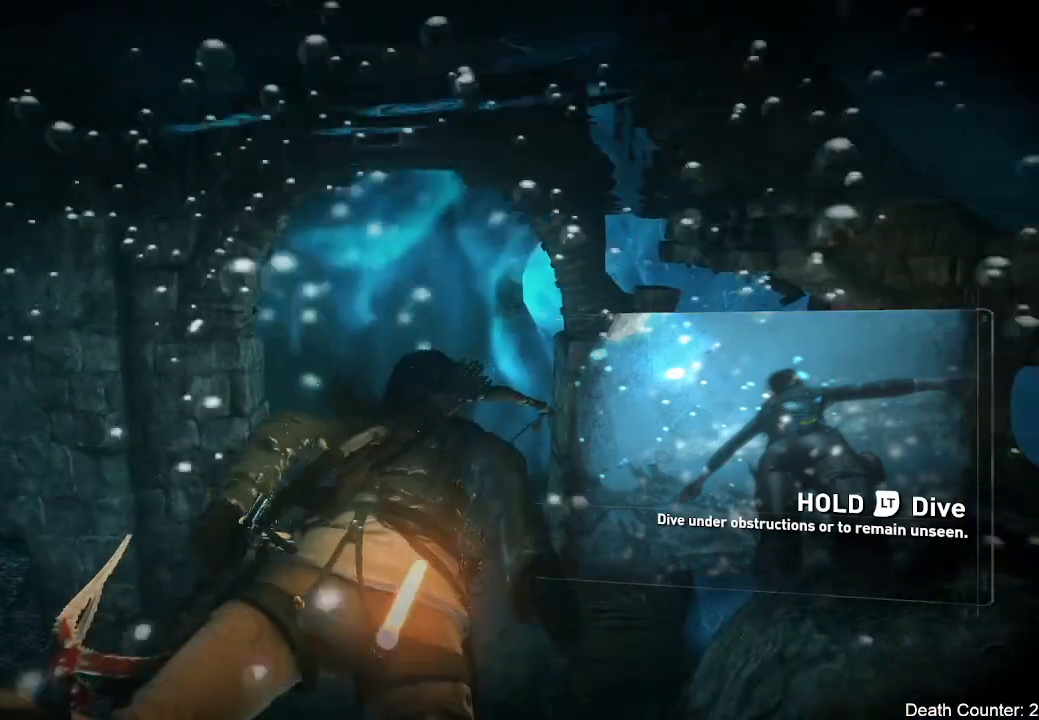
{"buttons": ["L2"], "left_stick": "up", "right_stick": "left", "events": [[383, "right_stick", "left"]]}
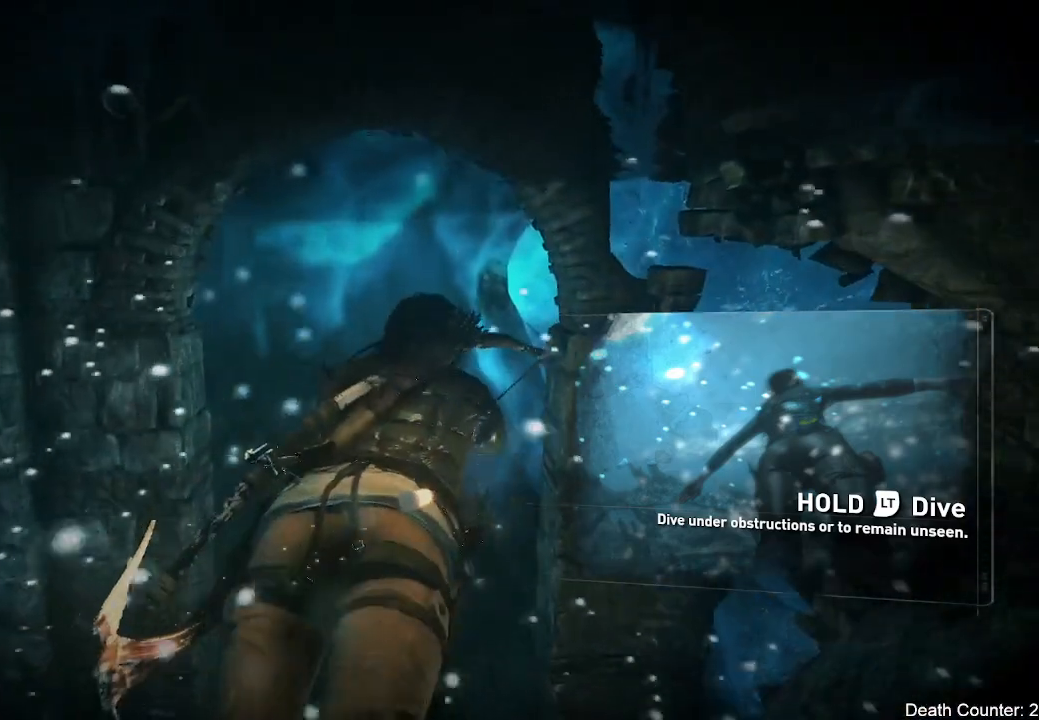
{"buttons": ["L2"], "left_stick": "up", "right_stick": "center", "events": [[150, "right_stick", "center"]]}
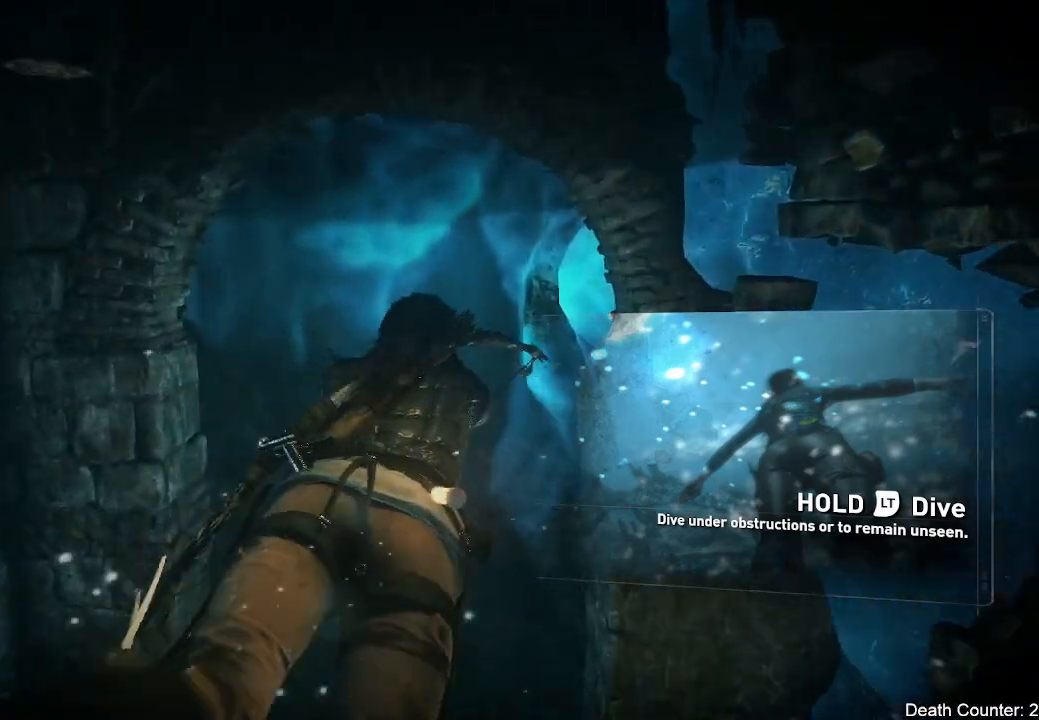
{"buttons": [], "left_stick": "up", "right_stick": "center", "events": [[117, "L2", "up"]]}
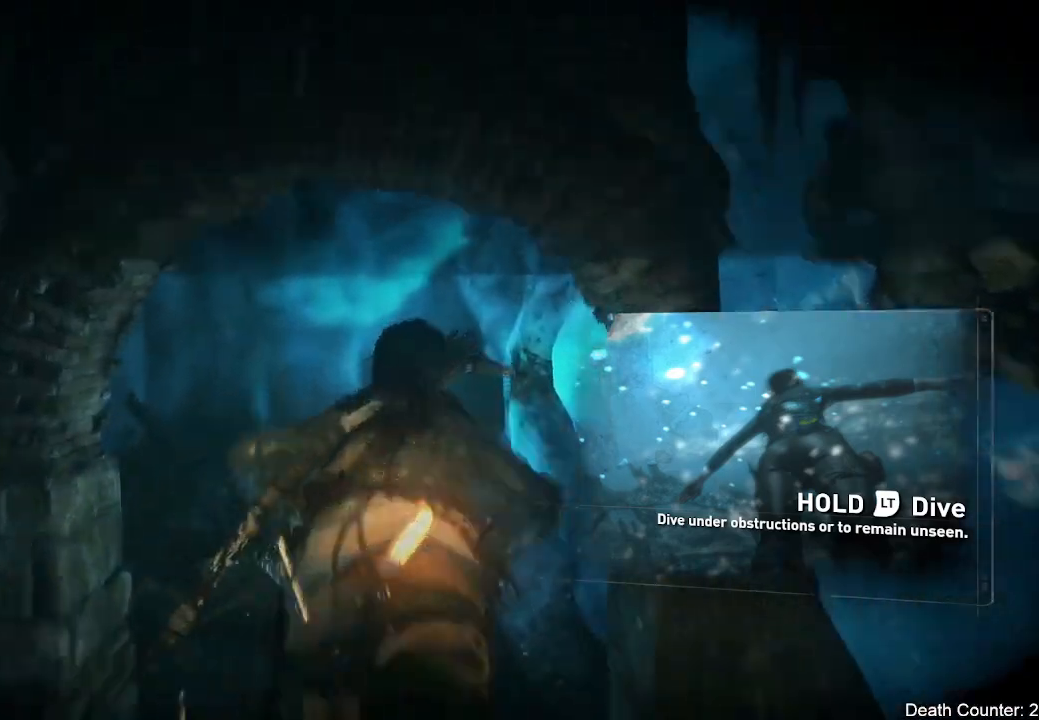
{"buttons": [], "left_stick": "up", "right_stick": "center", "events": []}
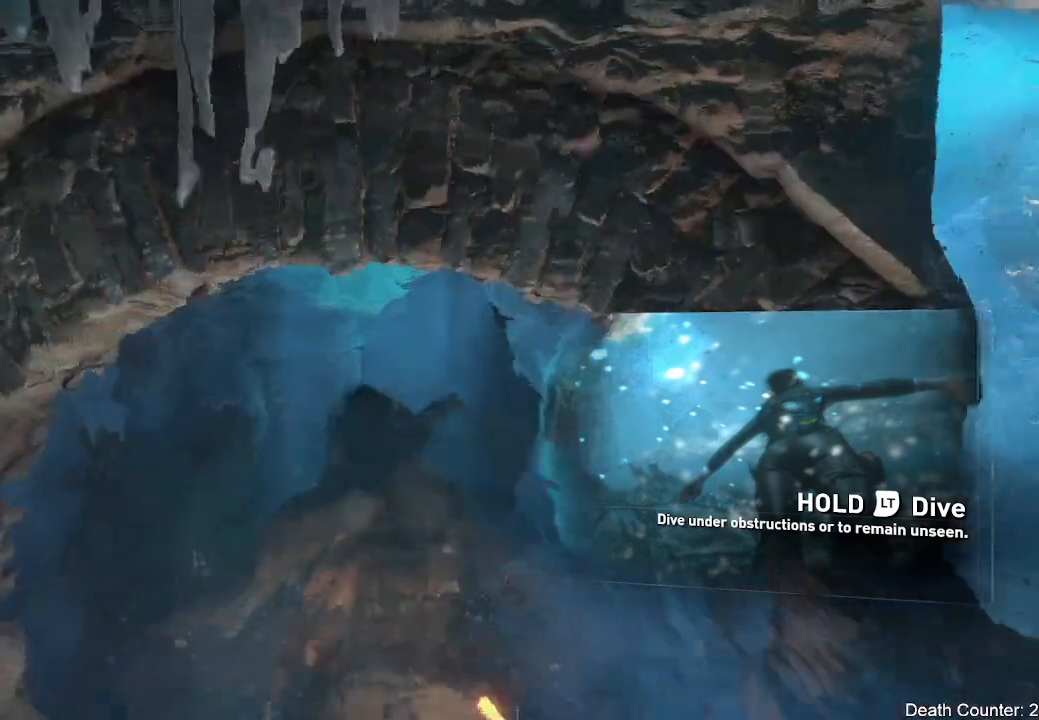
{"buttons": [], "left_stick": "up", "right_stick": "center", "events": [[183, "right_stick", "up"], [367, "right_stick", "center"]]}
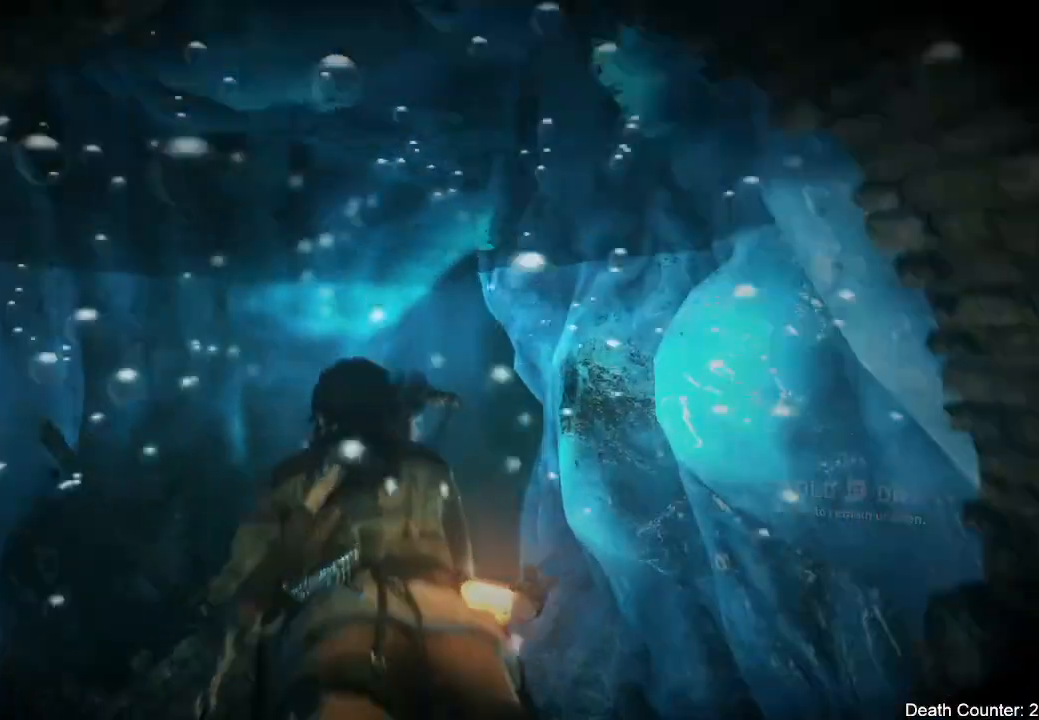
{"buttons": [], "left_stick": "up", "right_stick": "center", "events": []}
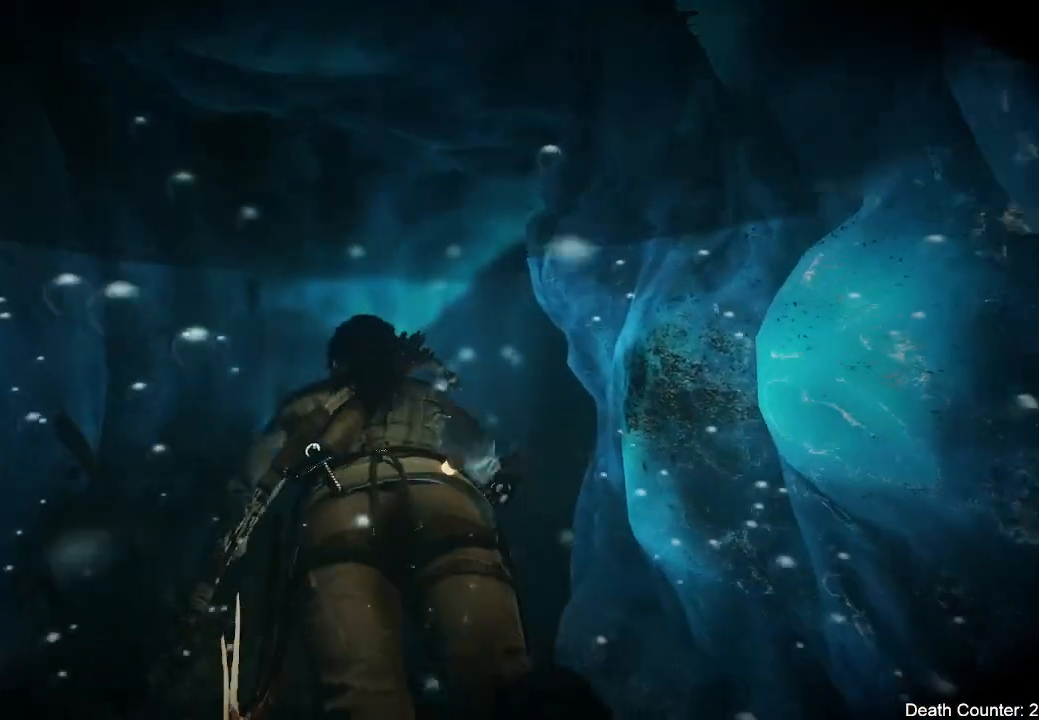
{"buttons": [], "left_stick": "up", "right_stick": "down", "events": [[283, "right_stick", "down-left"], [500, "right_stick", "down"]]}
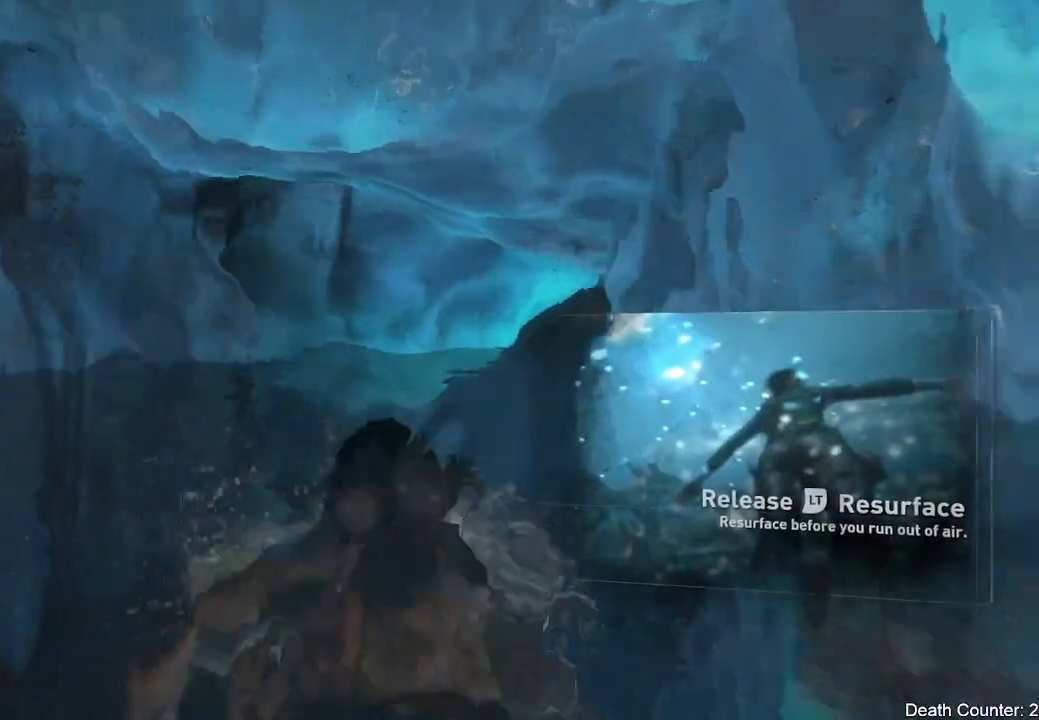
{"buttons": [], "left_stick": "up", "right_stick": "center", "events": [[267, "right_stick", "center"]]}
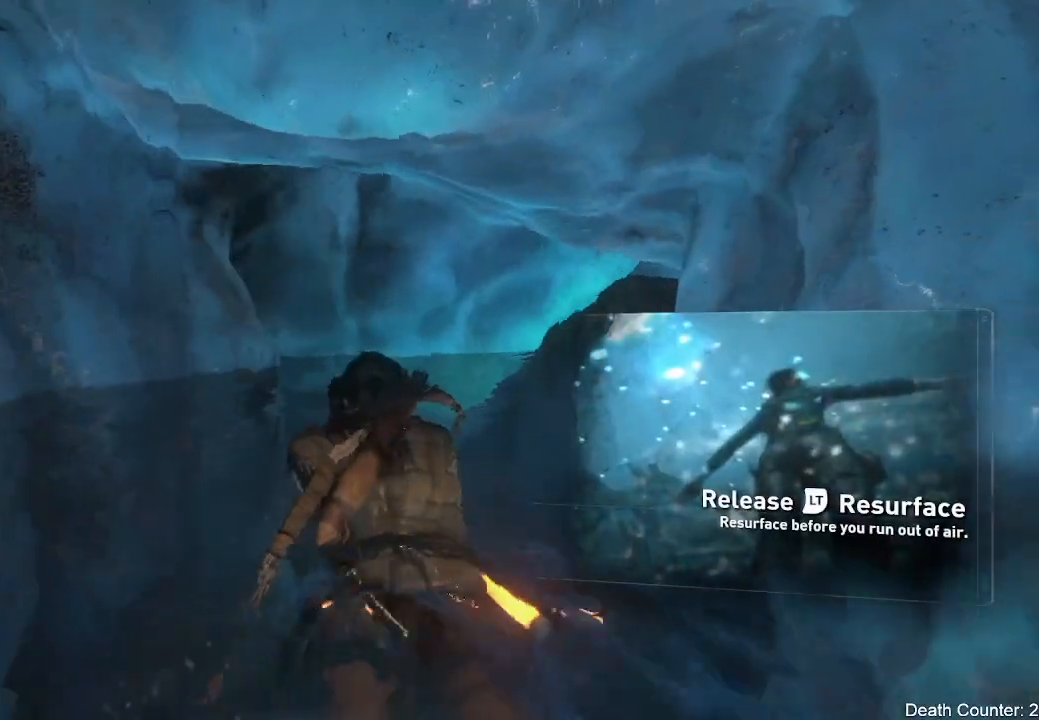
{"buttons": [], "left_stick": "up", "right_stick": "center", "events": [[100, "right_stick", "right"], [450, "right_stick", "center"]]}
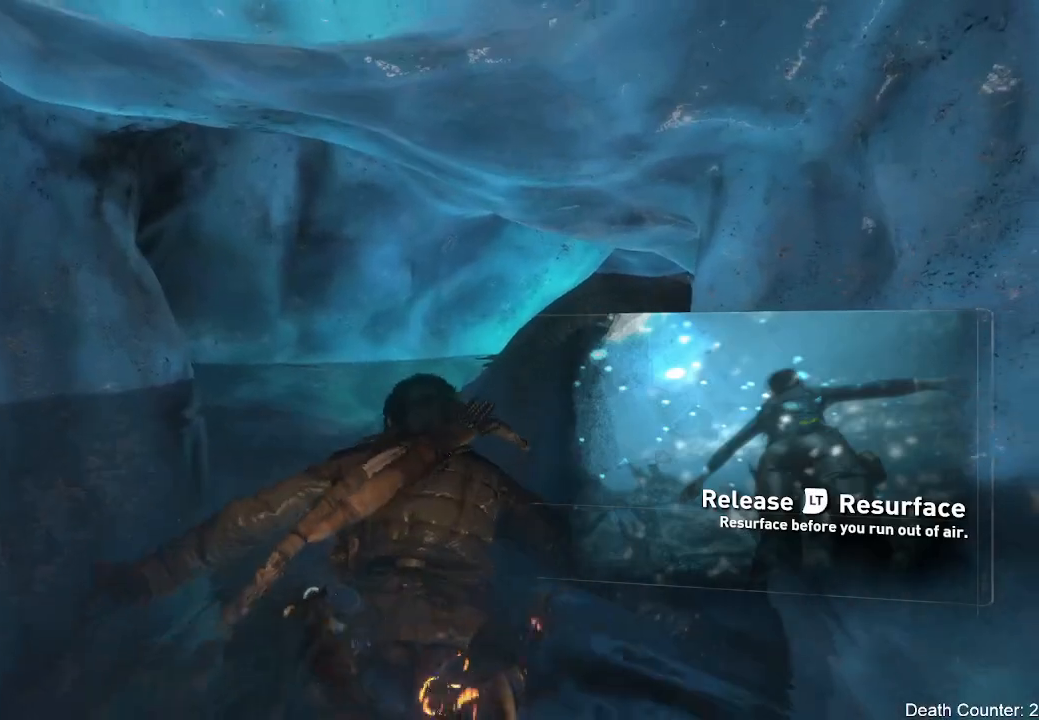
{"buttons": [], "left_stick": "up", "right_stick": "center", "events": [[17, "right_stick", "down-right"], [83, "right_stick", "right"], [317, "right_stick", "center"]]}
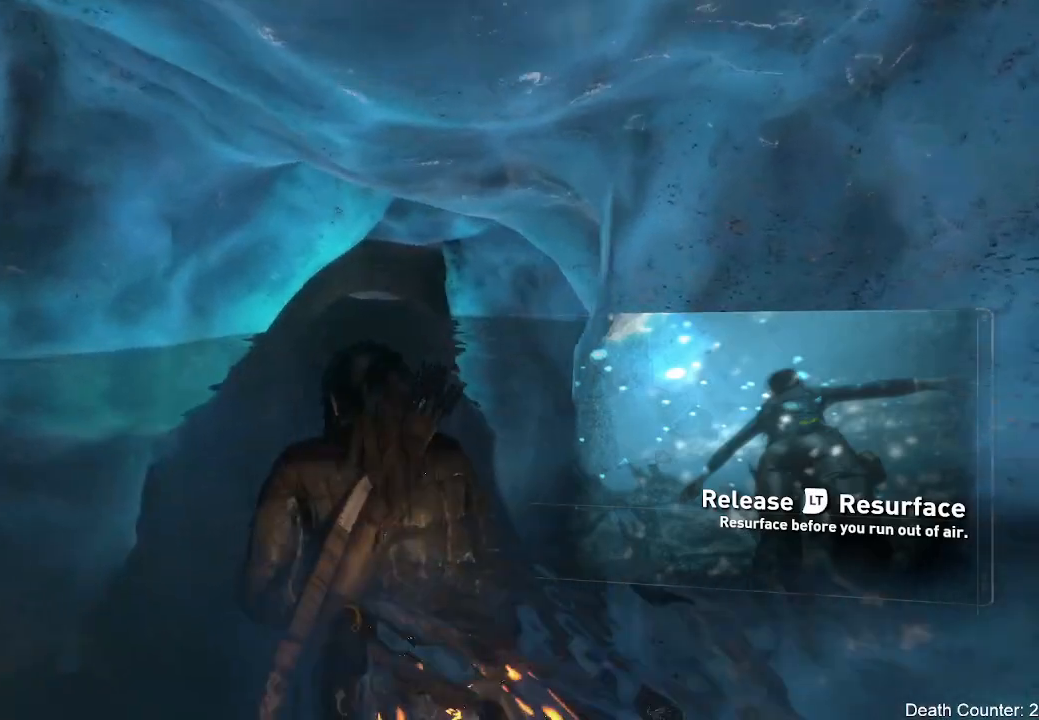
{"buttons": [], "left_stick": "up-right", "right_stick": "left", "events": [[183, "right_stick", "left"], [500, "left_stick", "up-right"]]}
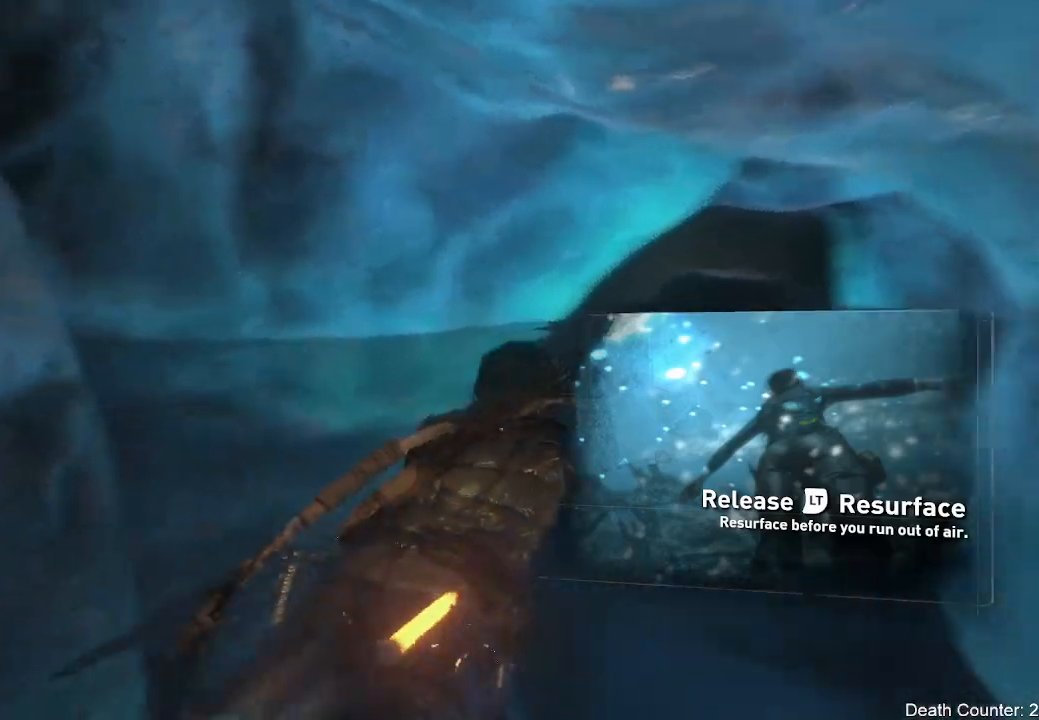
{"buttons": [], "left_stick": "up-right", "right_stick": "right", "events": [[117, "right_stick", "center"], [333, "right_stick", "right"]]}
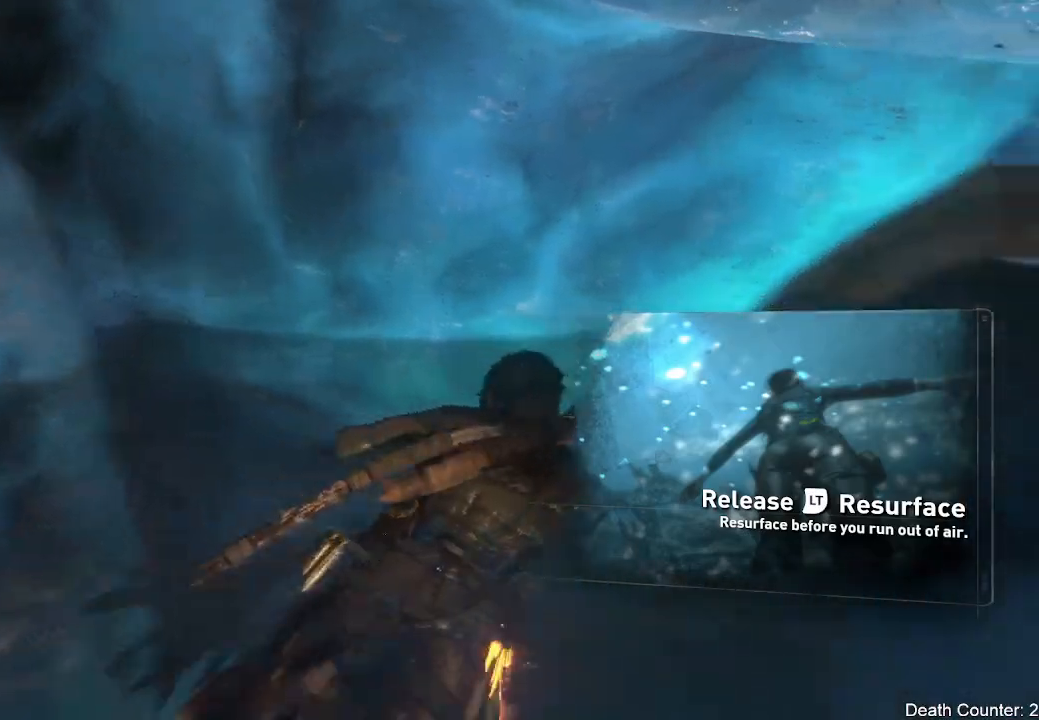
{"buttons": [], "left_stick": "up", "right_stick": "right", "events": [[300, "left_stick", "up"]]}
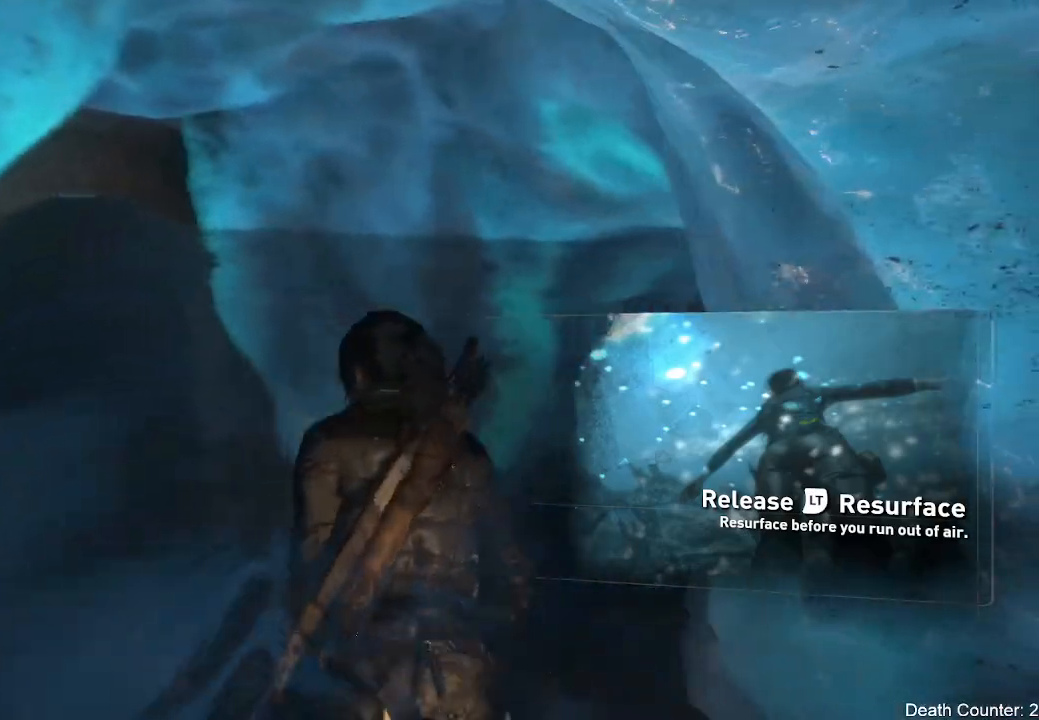
{"buttons": [], "left_stick": "up-left", "right_stick": "right", "events": [[200, "left_stick", "up-left"]]}
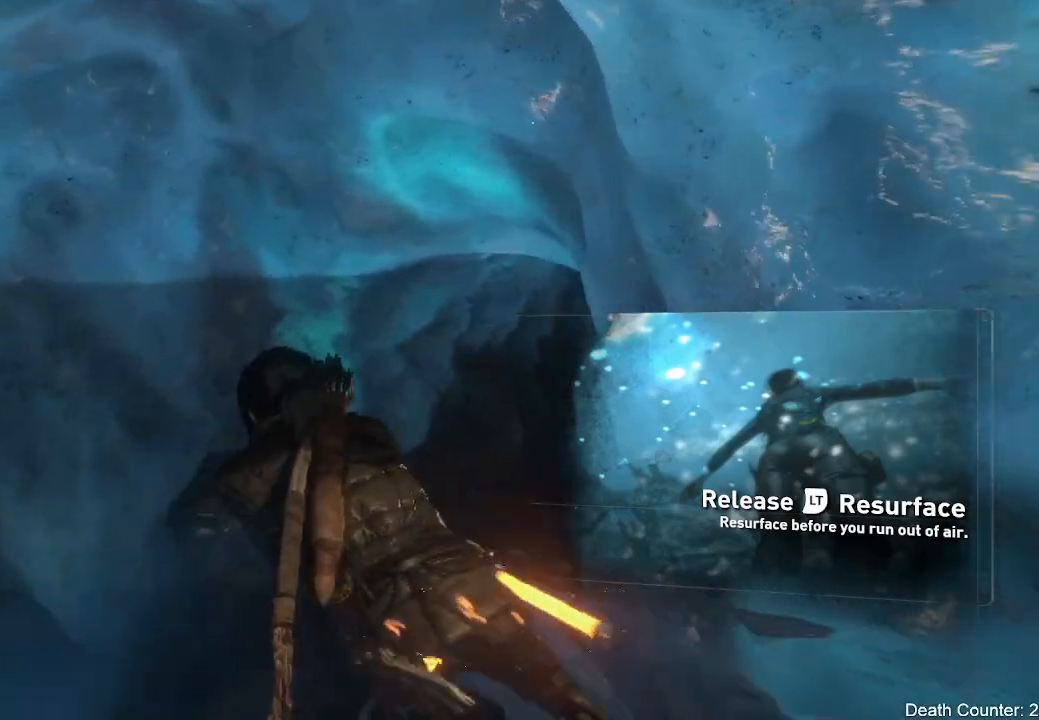
{"buttons": [], "left_stick": "center", "right_stick": "right", "events": [[417, "left_stick", "center"]]}
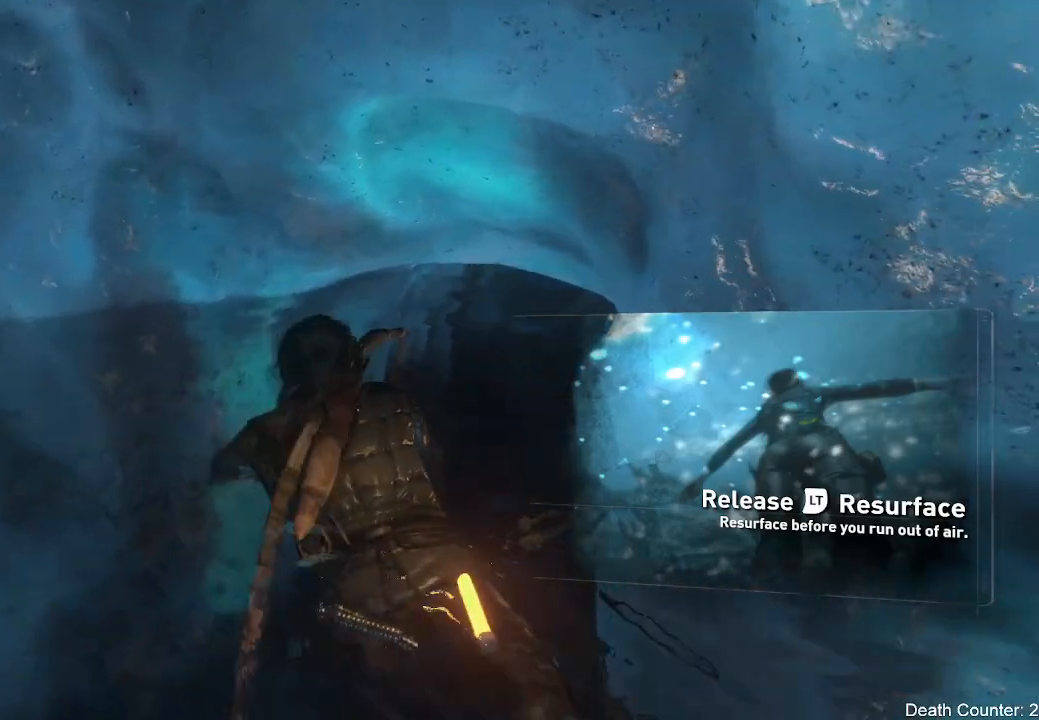
{"buttons": [], "left_stick": "center", "right_stick": "left", "events": [[67, "right_stick", "center"], [217, "right_stick", "right"], [383, "right_stick", "center"], [450, "right_stick", "left"]]}
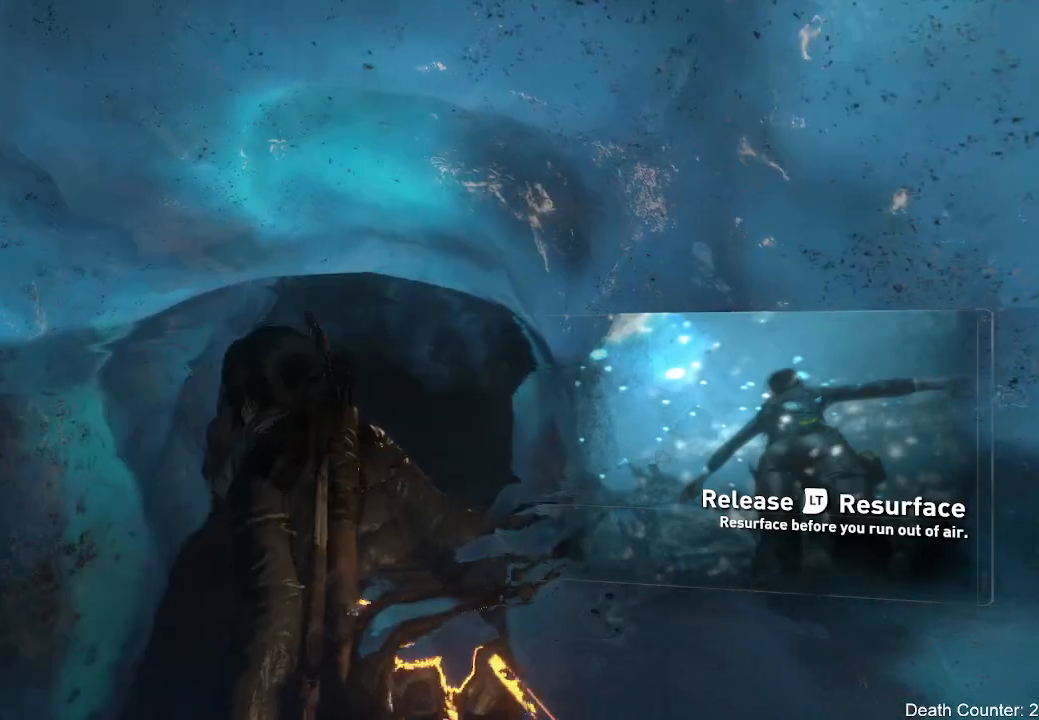
{"buttons": [], "left_stick": "center", "right_stick": "left", "events": []}
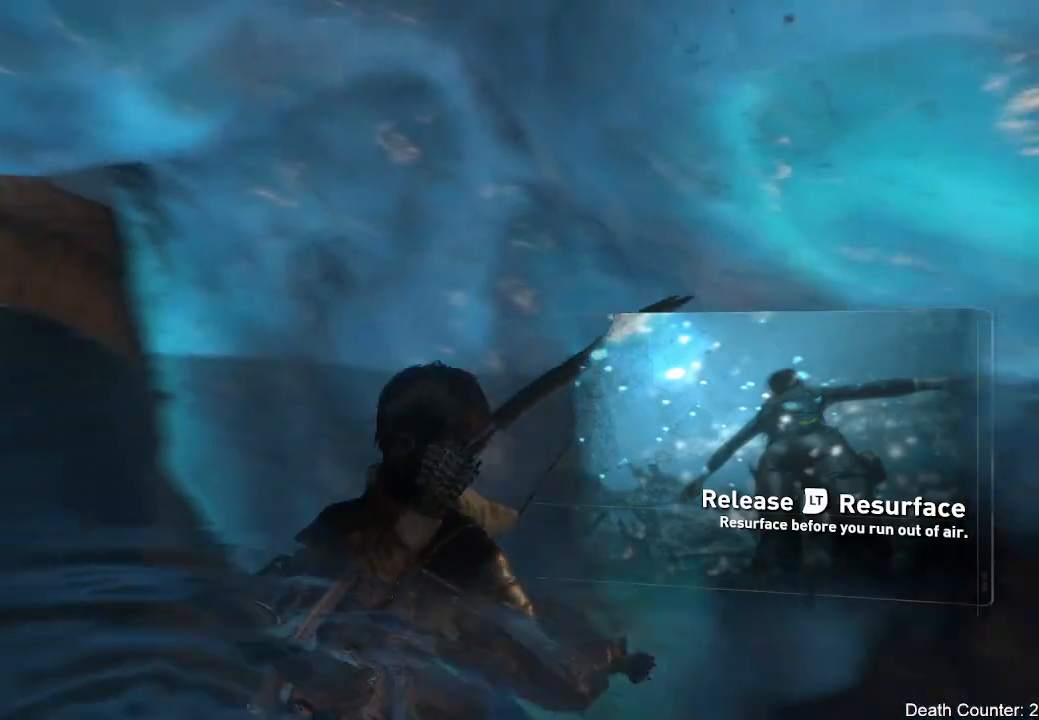
{"buttons": [], "left_stick": "center", "right_stick": "center", "events": [[100, "right_stick", "center"]]}
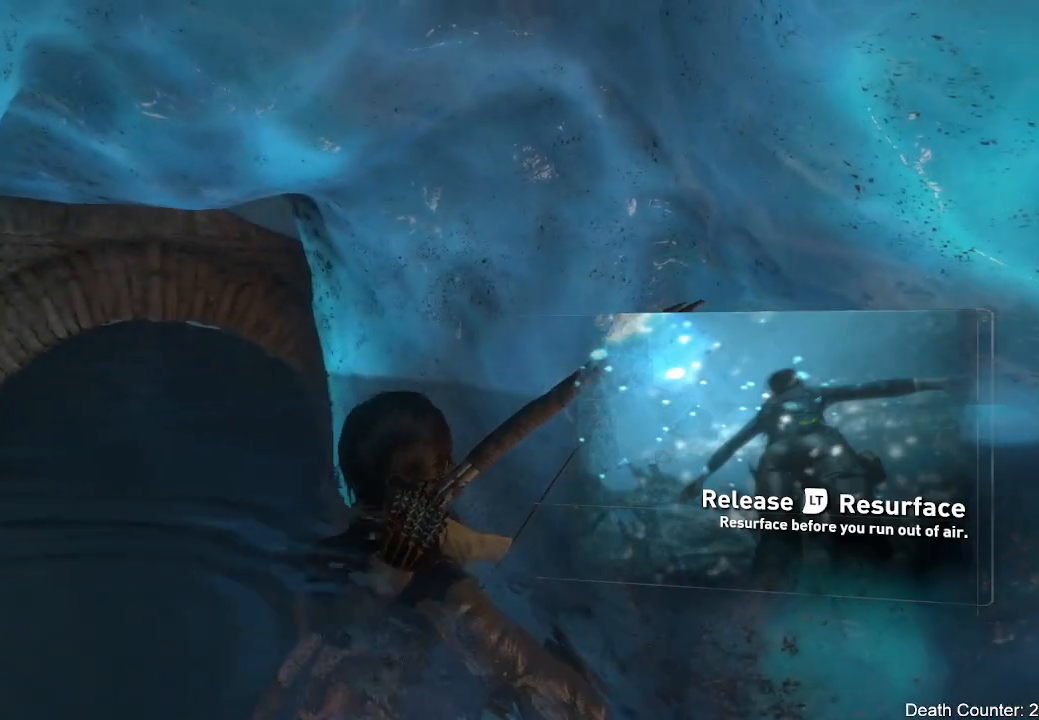
{"buttons": [], "left_stick": "center", "right_stick": "up-right", "events": [[17, "R3", "down"], [167, "R3", "up"], [417, "right_stick", "up-right"]]}
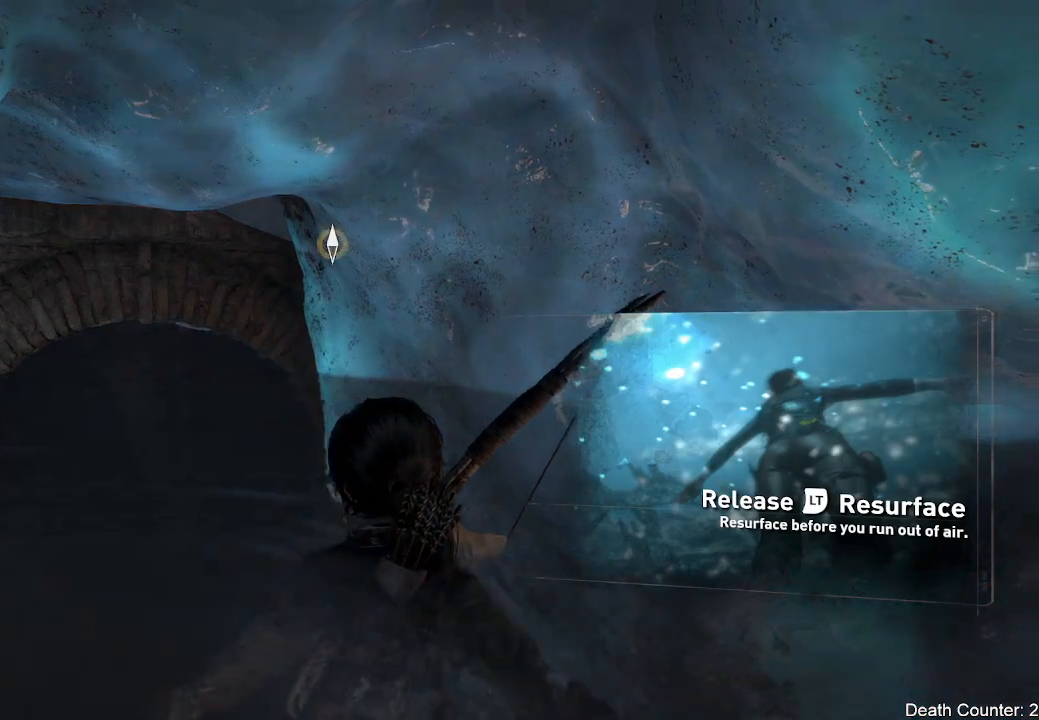
{"buttons": [], "left_stick": "up", "right_stick": "right", "events": [[183, "right_stick", "center"], [267, "right_stick", "right"], [483, "left_stick", "up"]]}